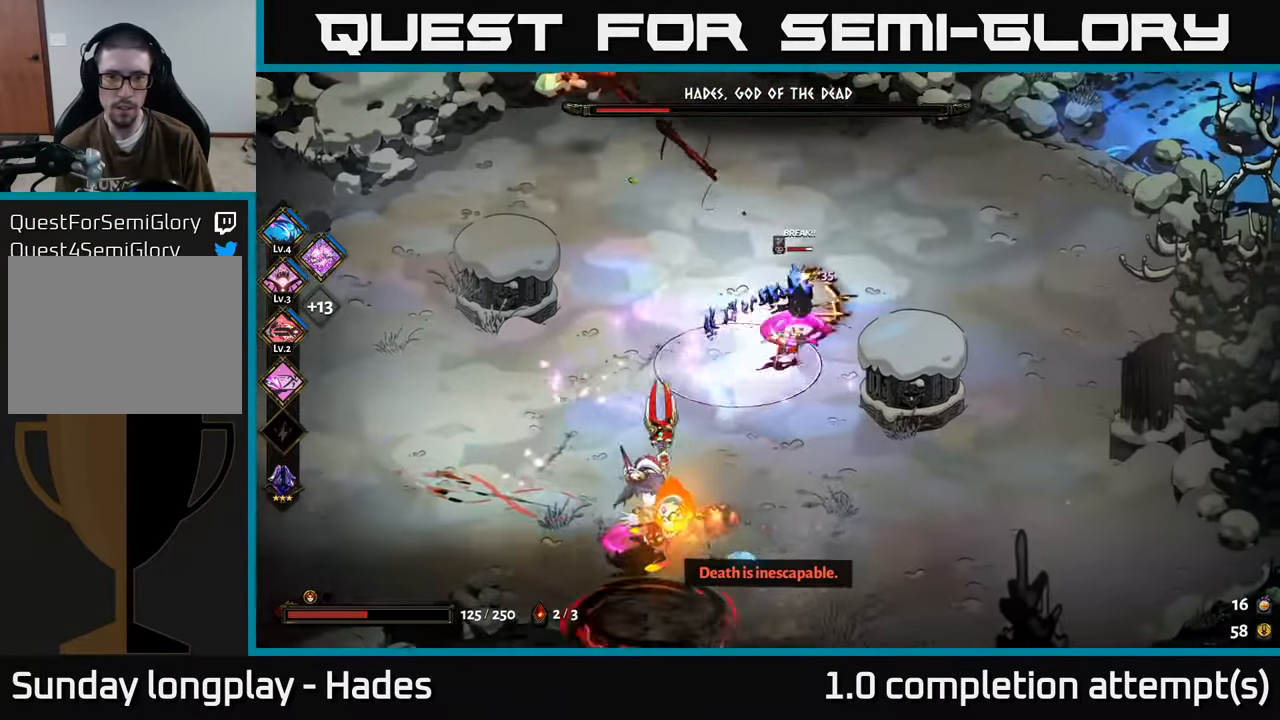
Gameplay with a controller (Xbox layout); each line is a JSON object with the inputs held at the frame after it. "events" lists button and stick changes between this image and that frame as [ms after this image, input, new state], when the widget could be followed in between. Not read: right_stick.
{"buttons": [], "left_stick": "down-left", "events": [[150, "A", "down"], [217, "X", "down"], [300, "A", "up"], [317, "X", "up"], [350, "left_stick", "up-left"], [400, "X", "down"], [417, "left_stick", "down-left"], [483, "X", "up"]]}
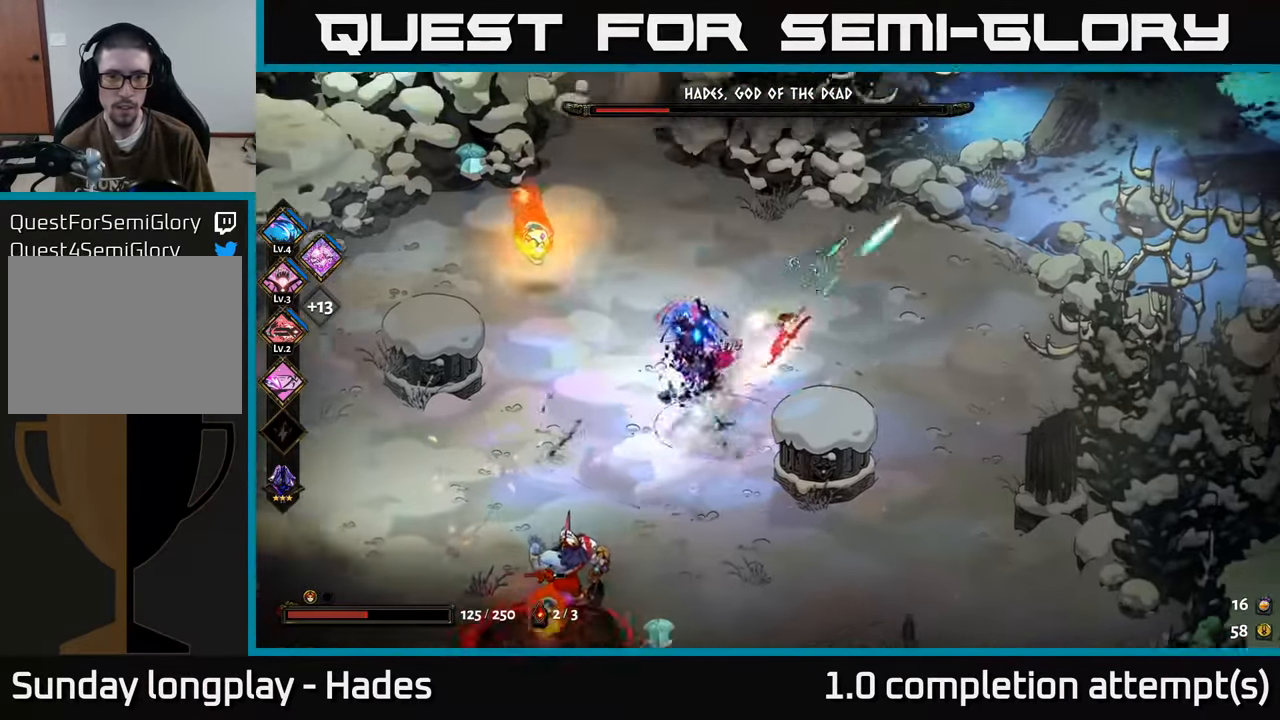
{"buttons": [], "left_stick": "down-left", "events": [[17, "left_stick", "down"], [117, "left_stick", "down-right"], [217, "left_stick", "right"], [384, "left_stick", "left"], [500, "left_stick", "down-left"]]}
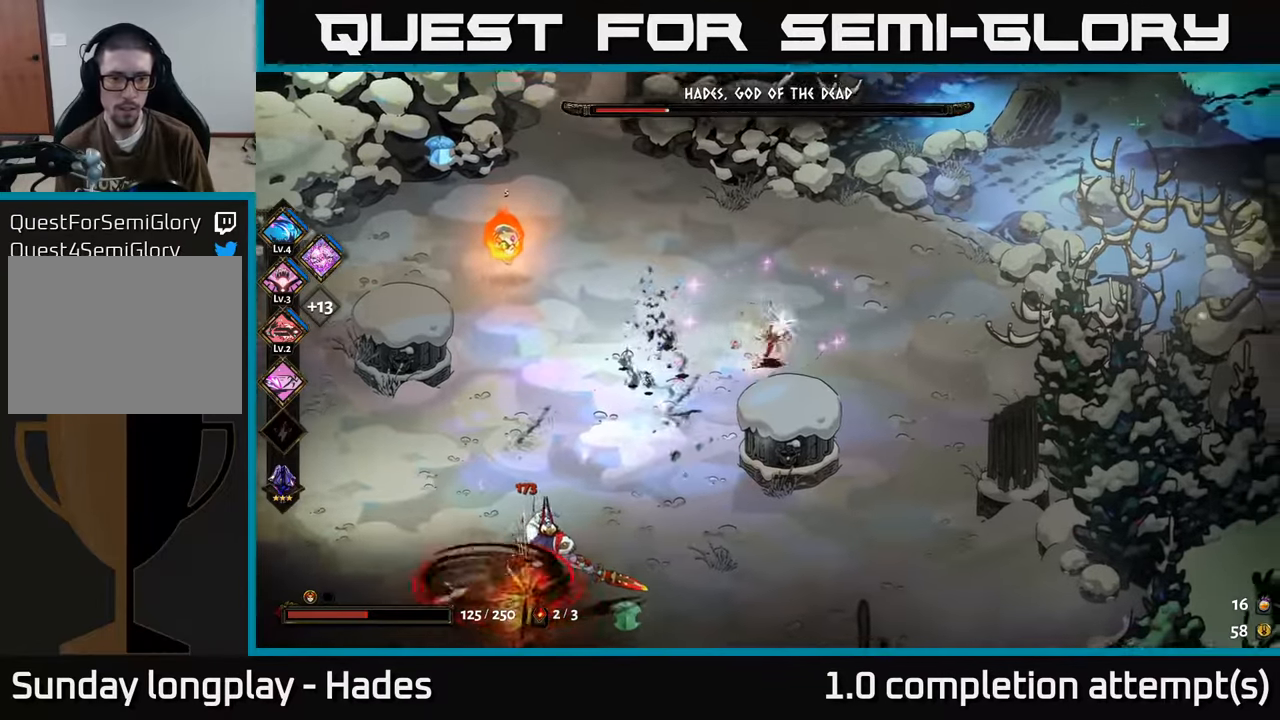
{"buttons": ["A", "X"], "left_stick": "down-left", "events": [[250, "A", "down"], [367, "A", "up"], [450, "A", "down"], [450, "X", "down"]]}
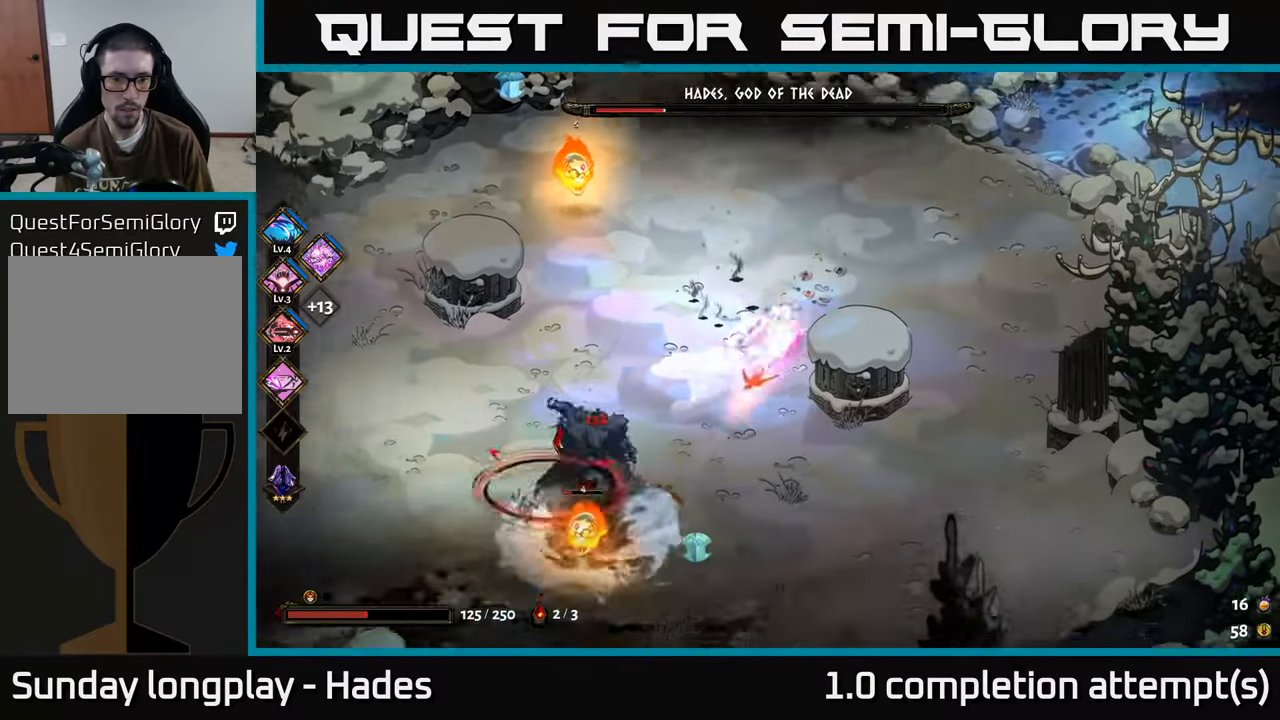
{"buttons": [], "left_stick": "left", "events": [[67, "A", "up"], [67, "X", "up"], [134, "A", "down"], [150, "X", "down"], [217, "X", "up"], [334, "X", "down"], [400, "left_stick", "left"], [417, "X", "up"], [434, "A", "up"]]}
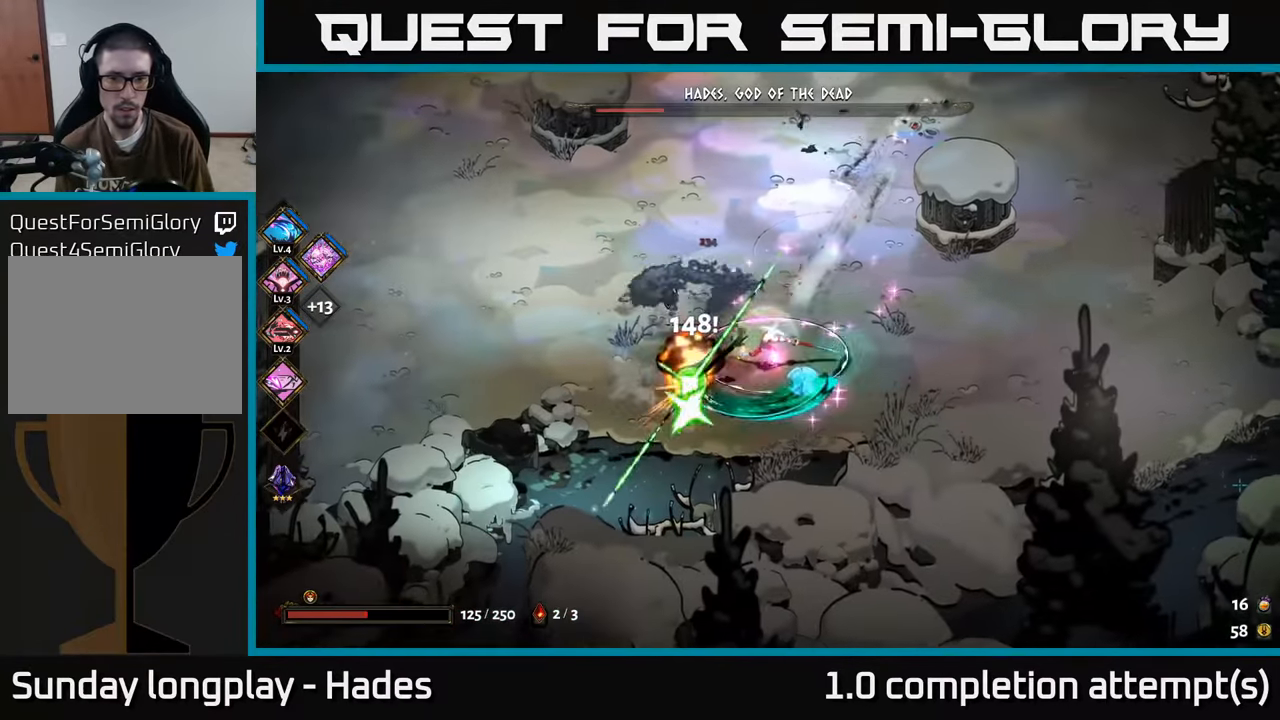
{"buttons": [], "left_stick": "up", "events": [[17, "X", "down"], [100, "X", "up"], [400, "left_stick", "up"]]}
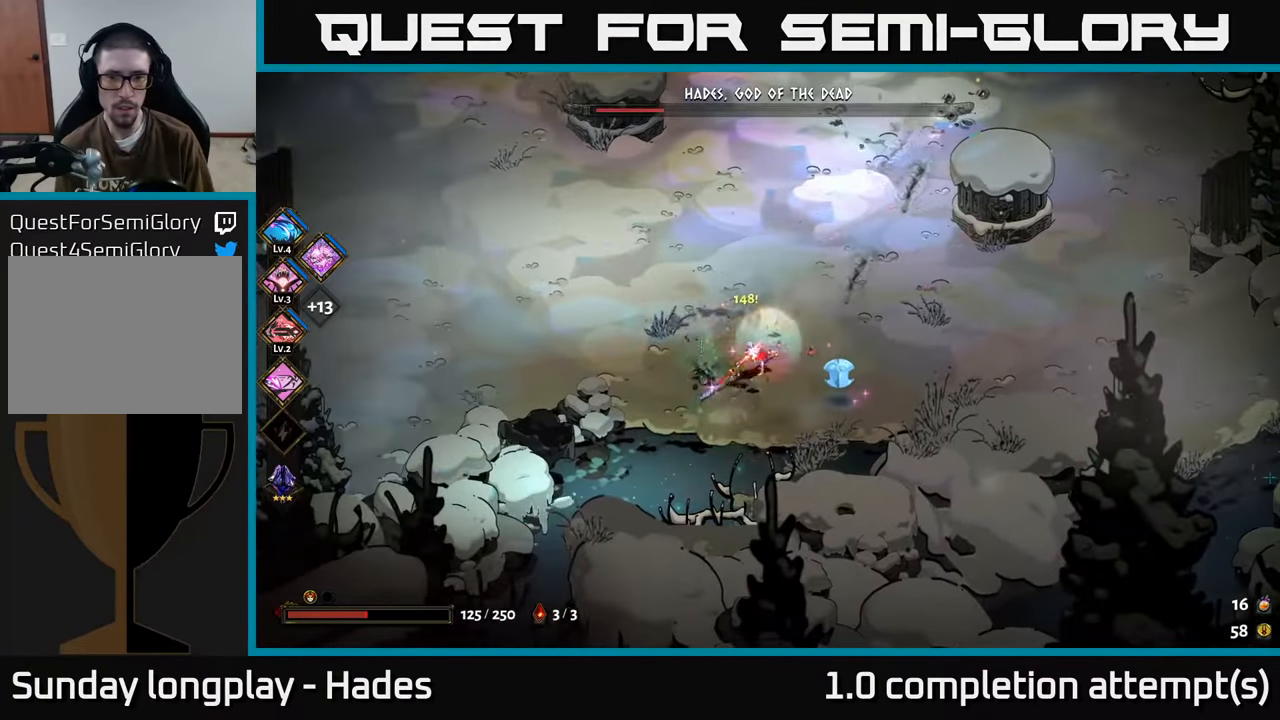
{"buttons": [], "left_stick": "up", "events": [[34, "A", "down"], [134, "A", "up"], [217, "A", "down"], [300, "A", "up"], [367, "Y", "down"], [450, "Y", "up"]]}
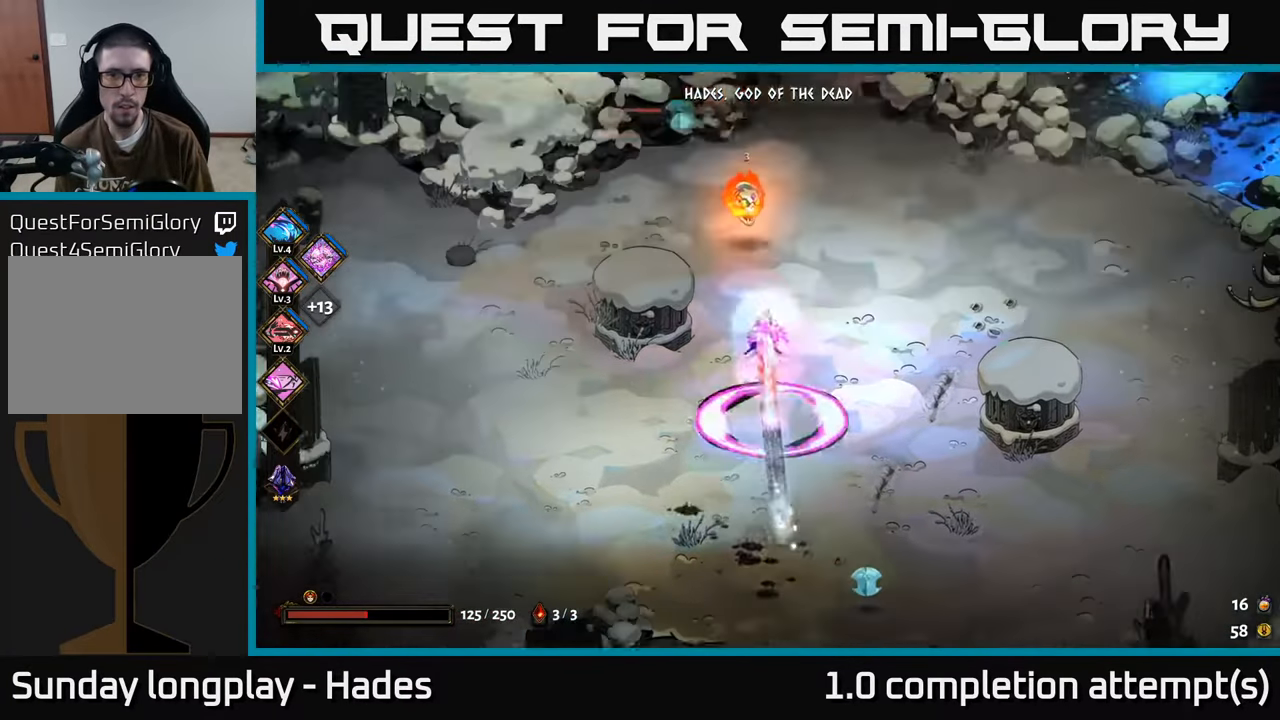
{"buttons": ["A", "X"], "left_stick": "up", "events": [[400, "A", "down"], [450, "X", "down"]]}
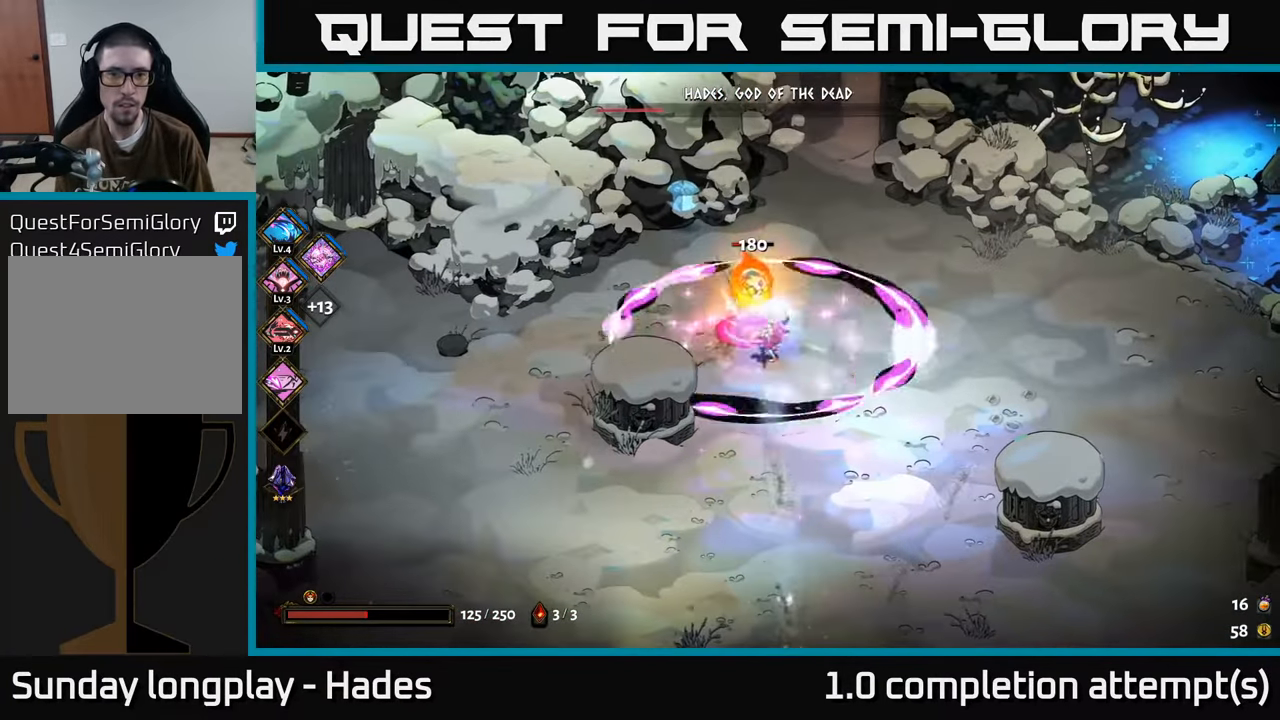
{"buttons": [], "left_stick": "down", "events": [[17, "A", "up"], [34, "X", "up"], [84, "X", "down"], [117, "left_stick", "down"], [150, "X", "up"]]}
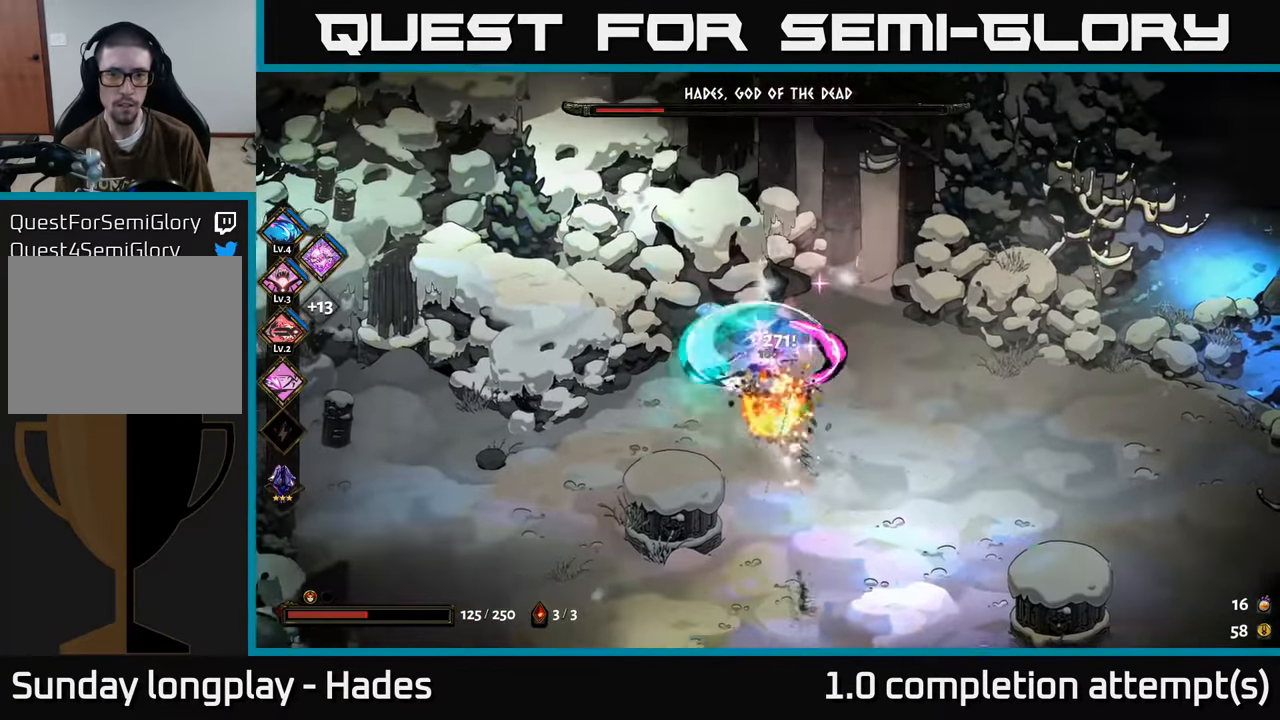
{"buttons": [], "left_stick": "down", "events": [[167, "left_stick", "down-right"], [350, "left_stick", "down"]]}
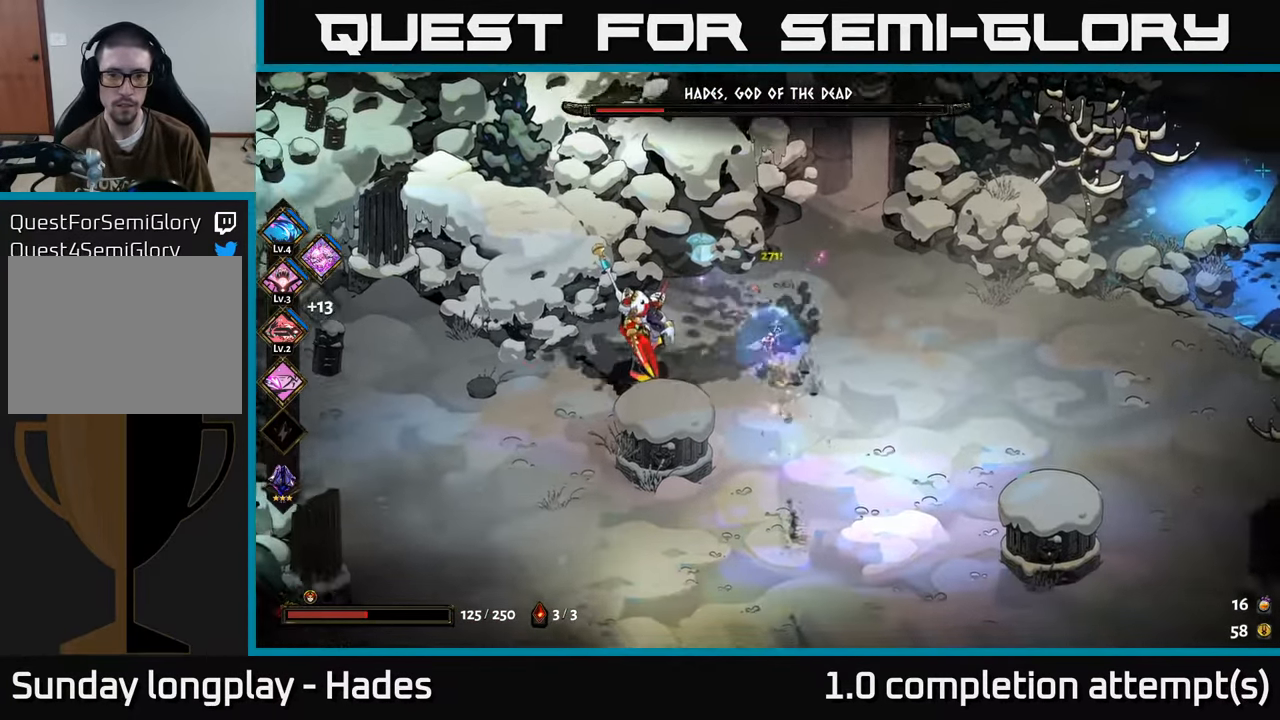
{"buttons": [], "left_stick": "down-left", "events": [[167, "A", "down"], [267, "A", "up"], [350, "left_stick", "down-left"]]}
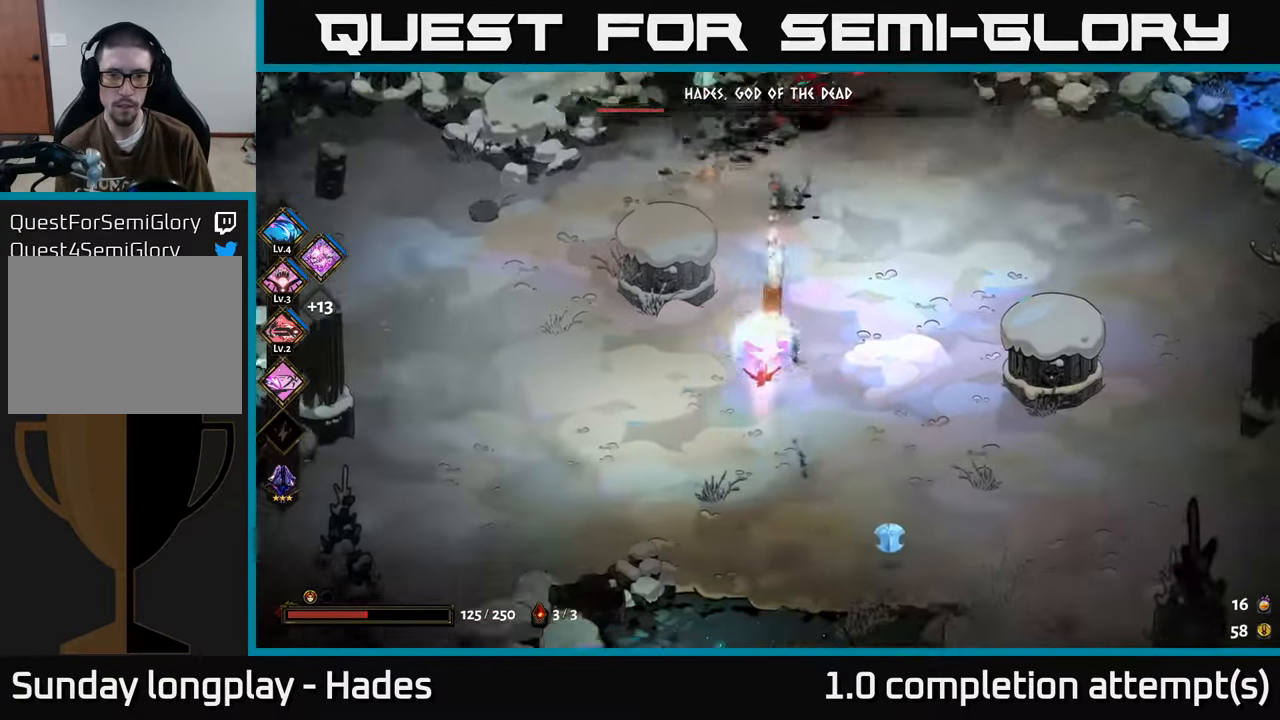
{"buttons": [], "left_stick": "up", "events": [[117, "left_stick", "up"], [234, "A", "down"], [350, "A", "up"], [400, "Y", "down"], [500, "Y", "up"]]}
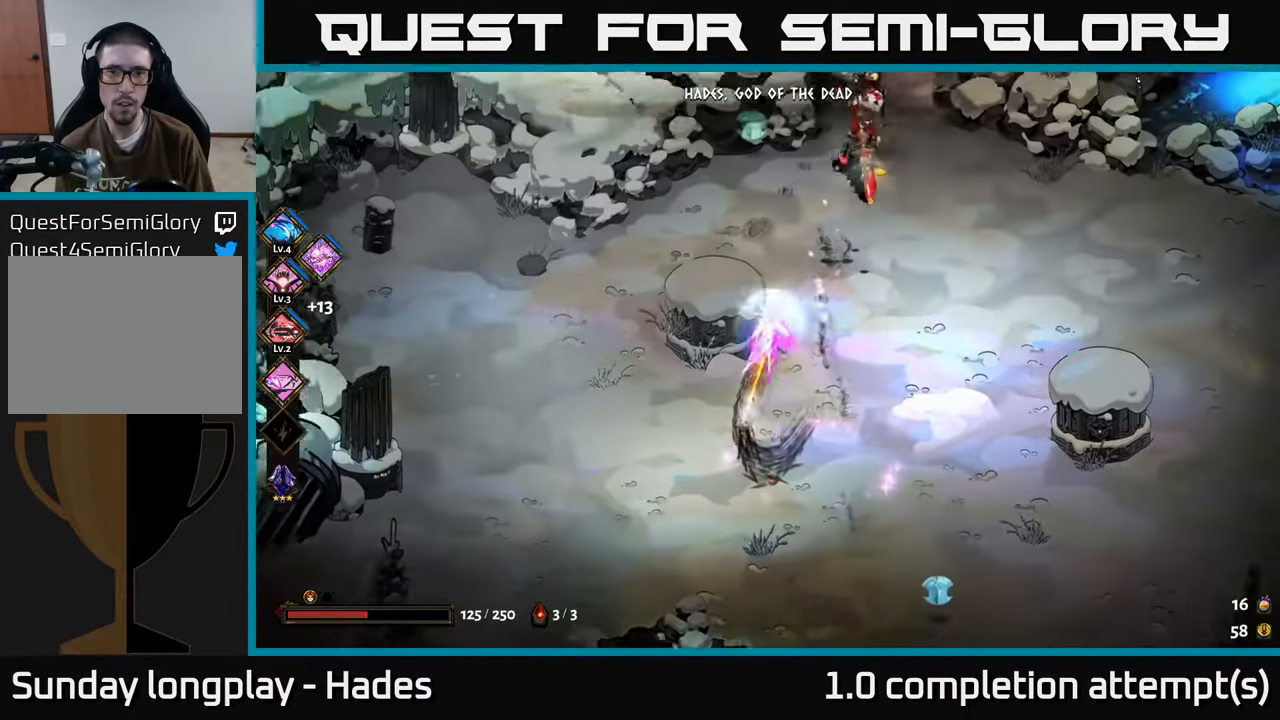
{"buttons": [], "left_stick": "up", "events": [[366, "B", "down"], [483, "B", "up"]]}
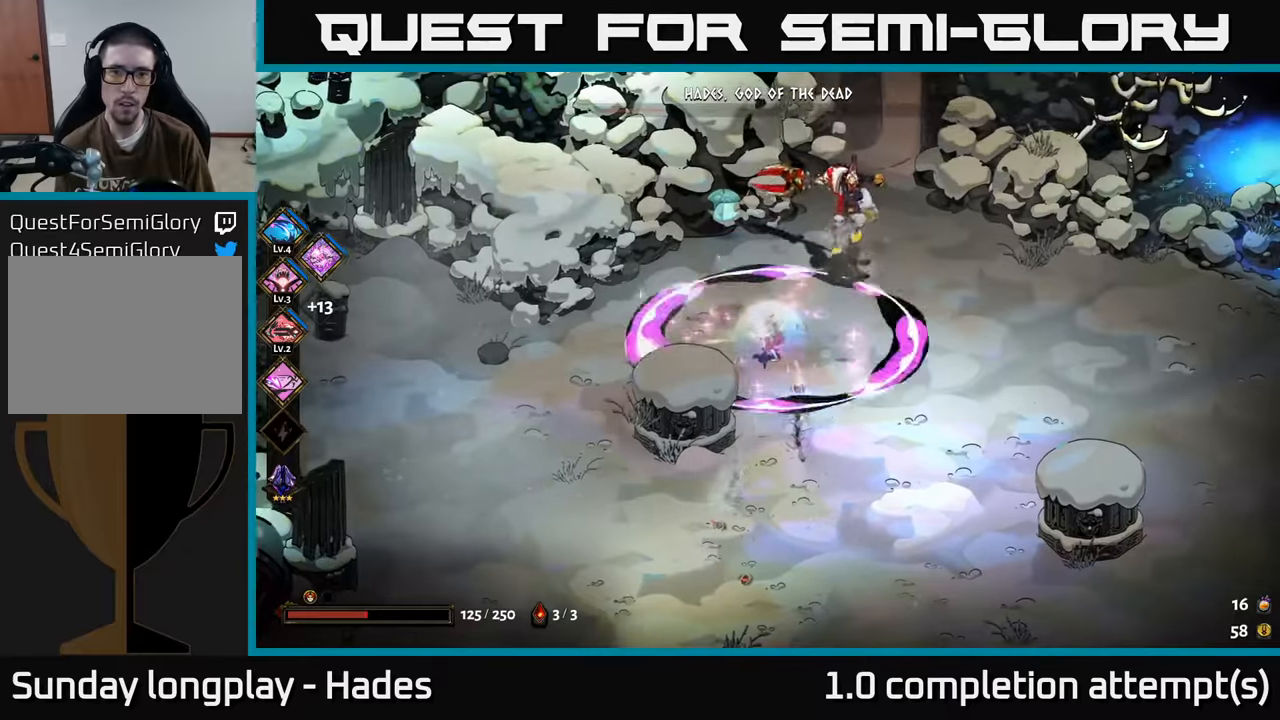
{"buttons": [], "left_stick": "right", "events": [[66, "B", "down"], [83, "left_stick", "up-right"], [133, "B", "up"], [350, "A", "down"], [366, "left_stick", "right"], [450, "A", "up"]]}
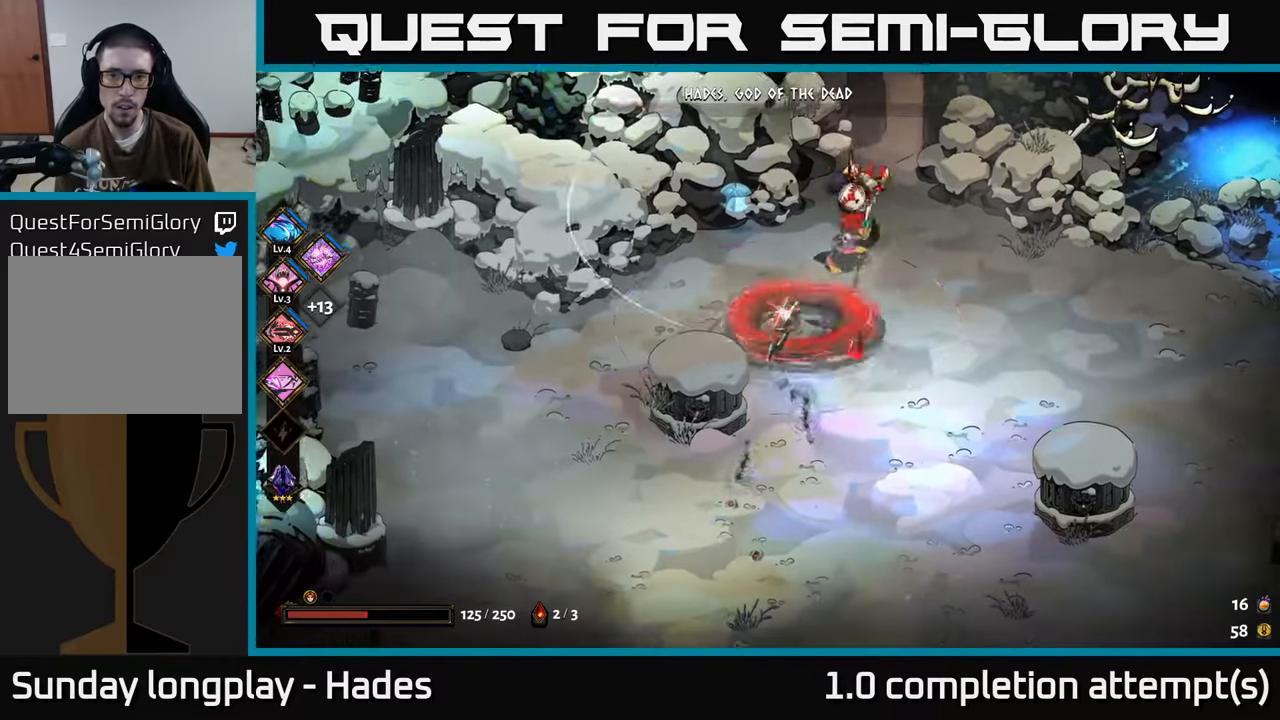
{"buttons": [], "left_stick": "up-right", "events": [[16, "A", "down"], [33, "left_stick", "up-right"], [116, "A", "up"], [200, "A", "down"], [366, "A", "up"]]}
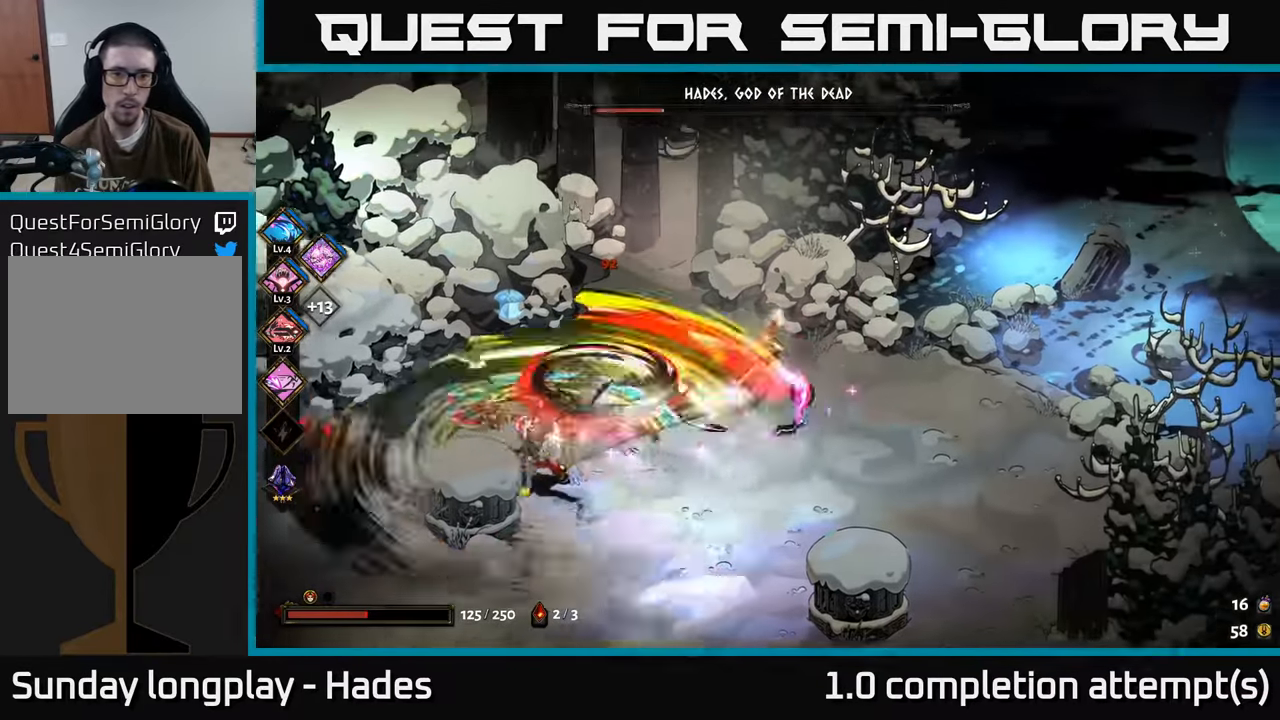
{"buttons": [], "left_stick": "left", "events": [[66, "left_stick", "left"], [183, "left_stick", "down-left"], [333, "B", "down"], [350, "left_stick", "left"], [466, "B", "up"]]}
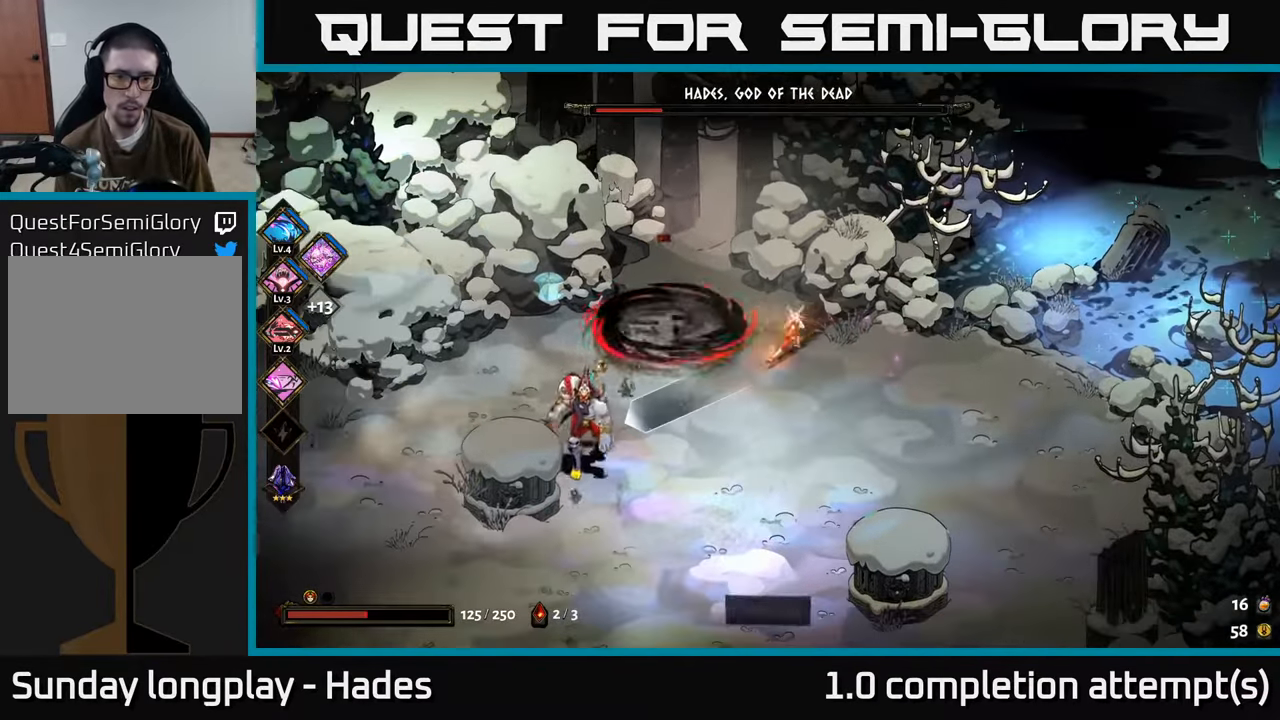
{"buttons": [], "left_stick": "down-left", "events": [[266, "B", "down"], [350, "B", "up"], [383, "left_stick", "down-left"]]}
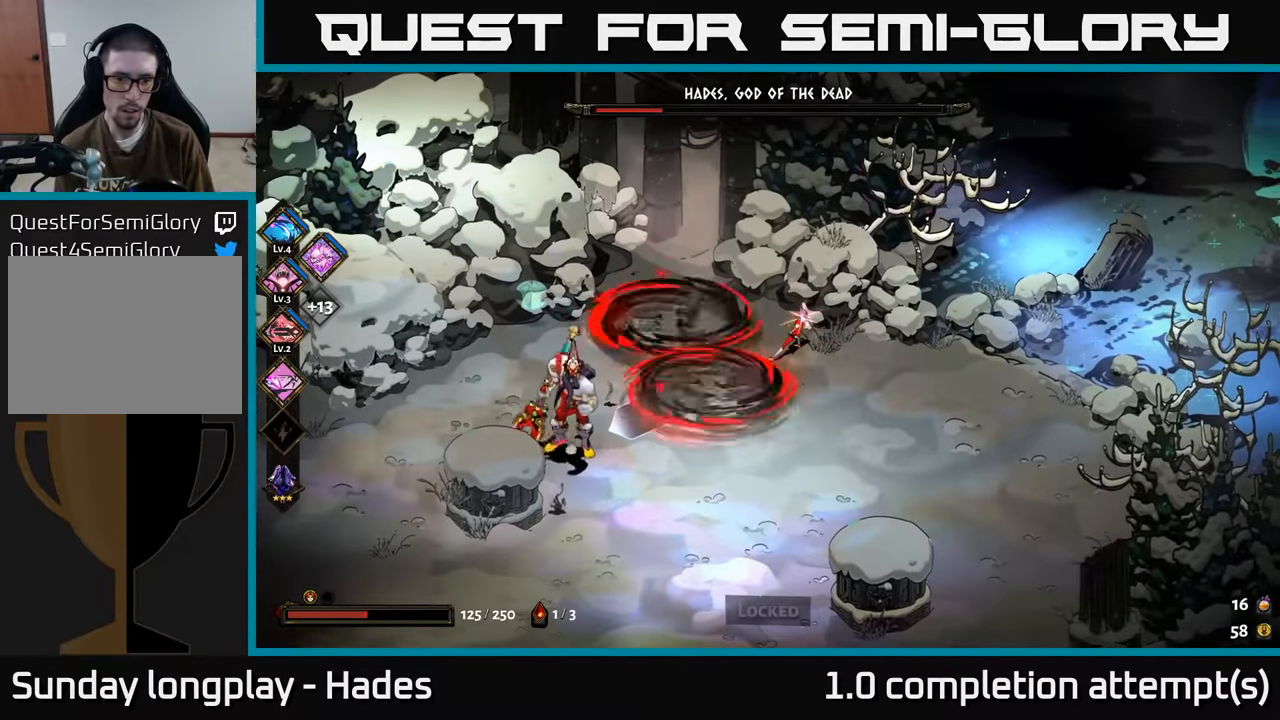
{"buttons": ["Y"], "left_stick": "down-left", "events": [[166, "A", "down"], [316, "A", "up"], [383, "Y", "down"]]}
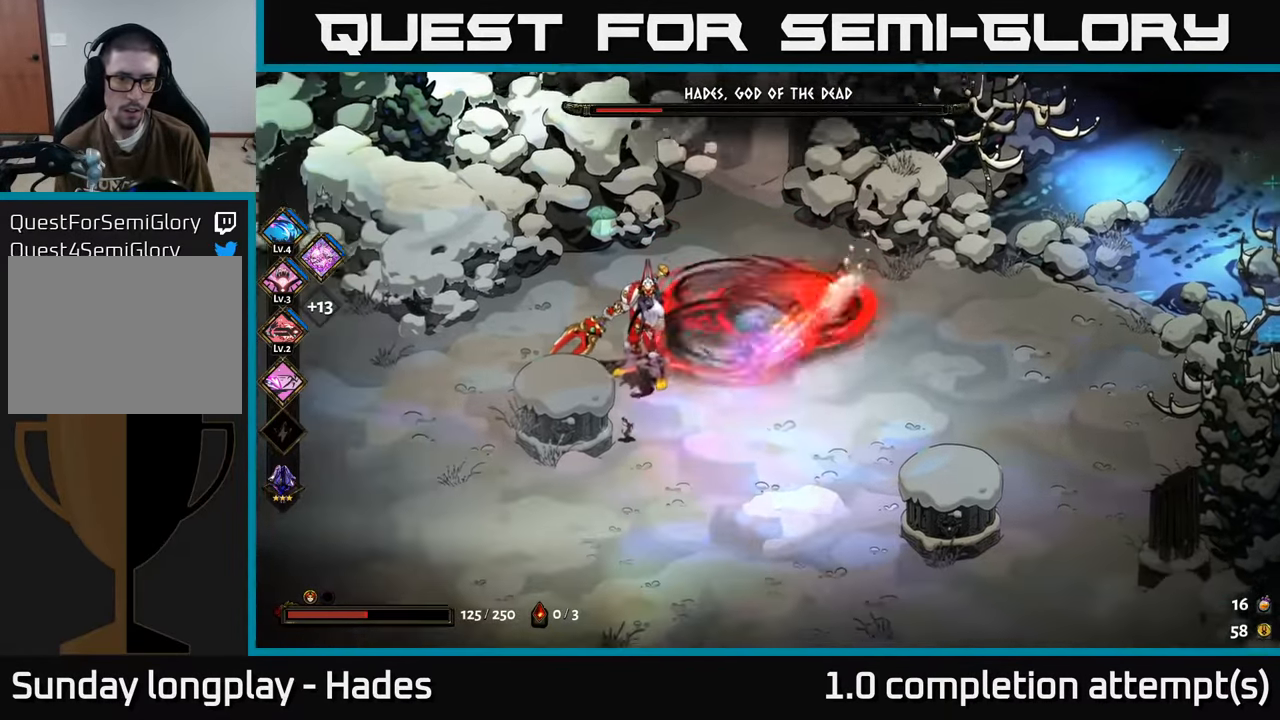
{"buttons": [], "left_stick": "down-left", "events": [[16, "Y", "up"], [16, "left_stick", "left"], [166, "left_stick", "up-left"], [283, "left_stick", "left"], [500, "left_stick", "down-left"]]}
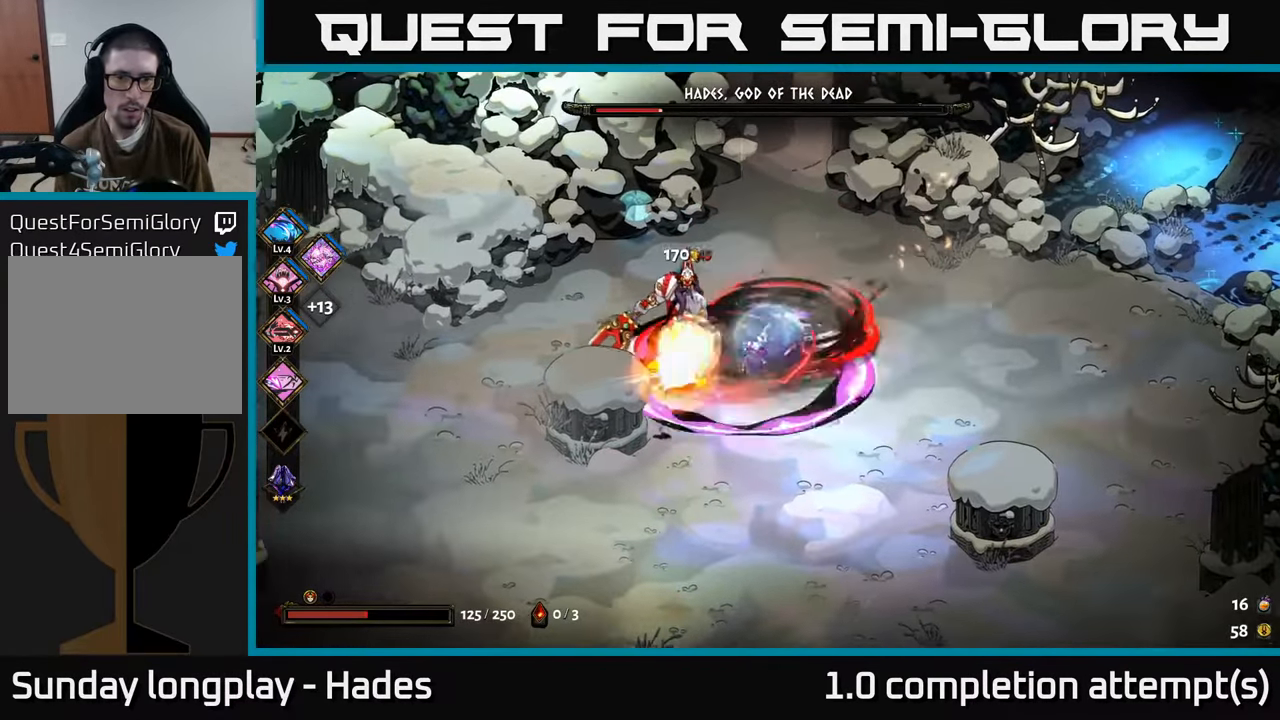
{"buttons": [], "left_stick": "up-right", "events": [[16, "A", "down"], [66, "X", "down"], [116, "A", "up"], [166, "X", "up"], [216, "X", "down"], [333, "A", "down"], [333, "X", "up"], [383, "left_stick", "up-left"], [416, "X", "down"], [450, "A", "up"], [466, "left_stick", "up-right"], [483, "X", "up"]]}
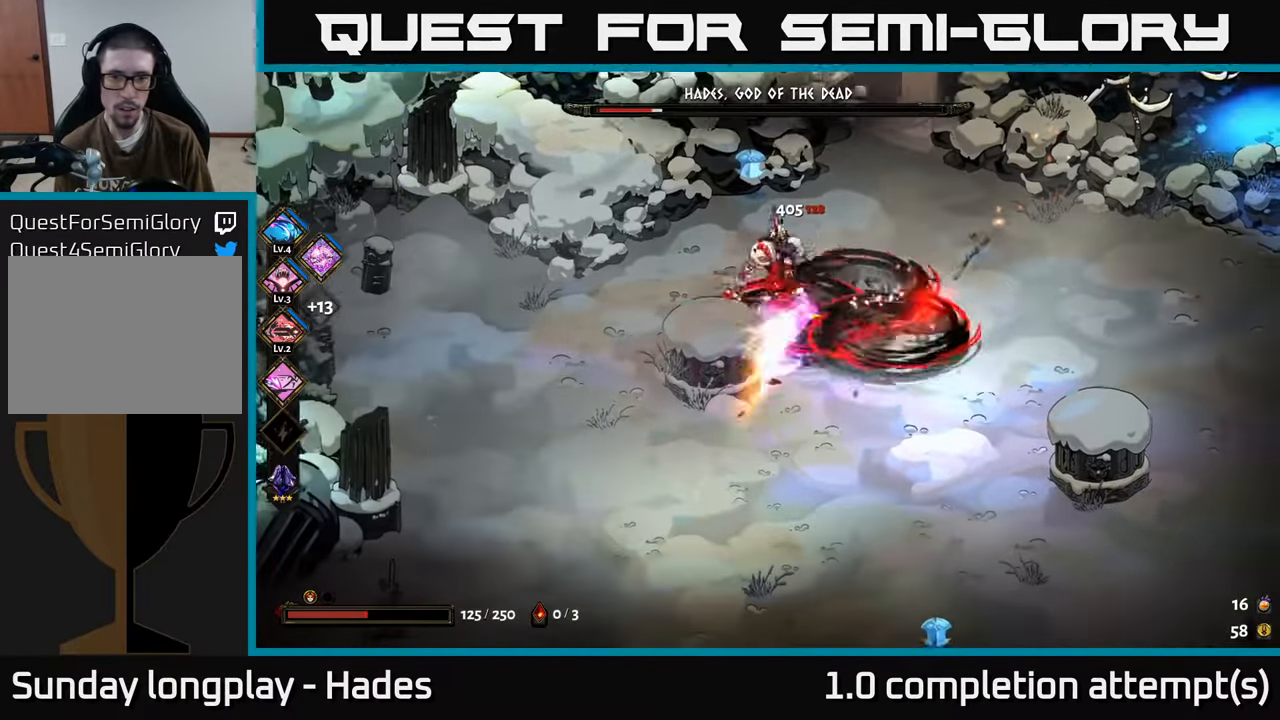
{"buttons": [], "left_stick": "down-left", "events": [[50, "X", "down"], [150, "X", "up"], [166, "left_stick", "right"], [216, "X", "down"], [283, "left_stick", "up-right"], [316, "X", "up"], [466, "left_stick", "down-left"]]}
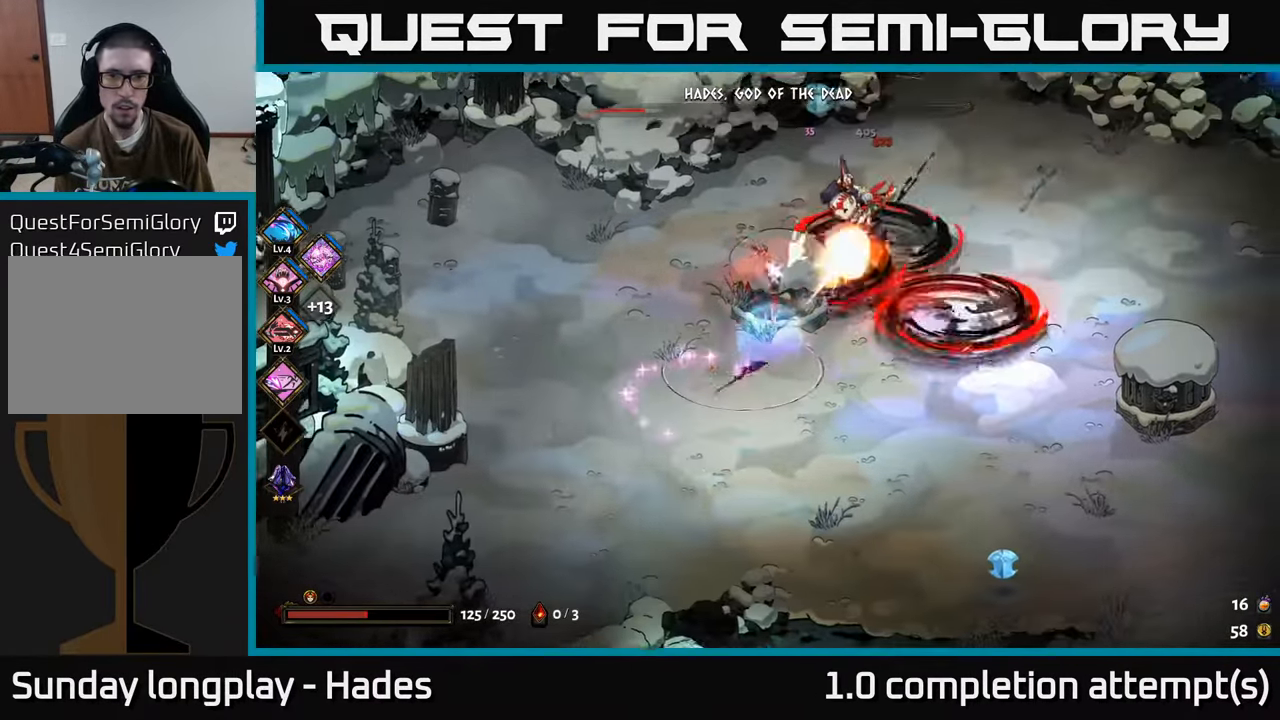
{"buttons": [], "left_stick": "down-right", "events": [[16, "A", "down"], [116, "A", "up"], [183, "A", "down"], [283, "A", "up"], [466, "left_stick", "down-right"]]}
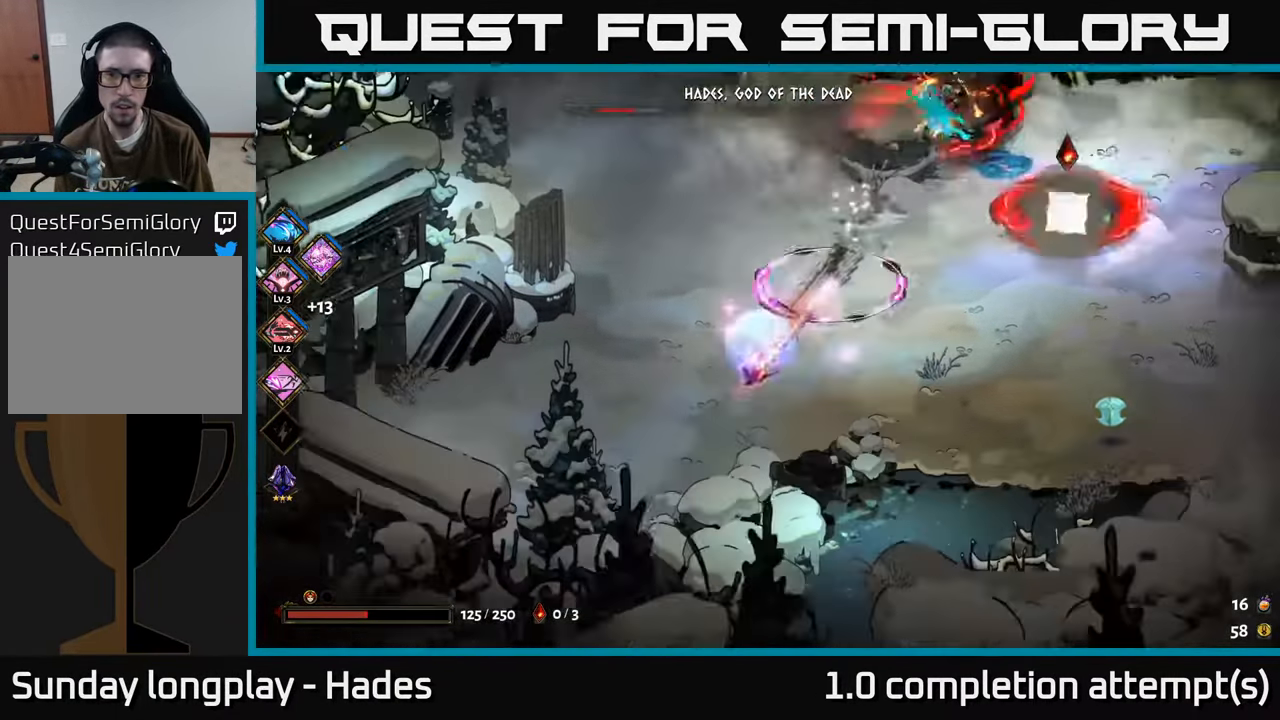
{"buttons": [], "left_stick": "up", "events": [[66, "left_stick", "right"], [183, "left_stick", "up-right"], [383, "A", "down"], [467, "A", "up"], [500, "left_stick", "up"]]}
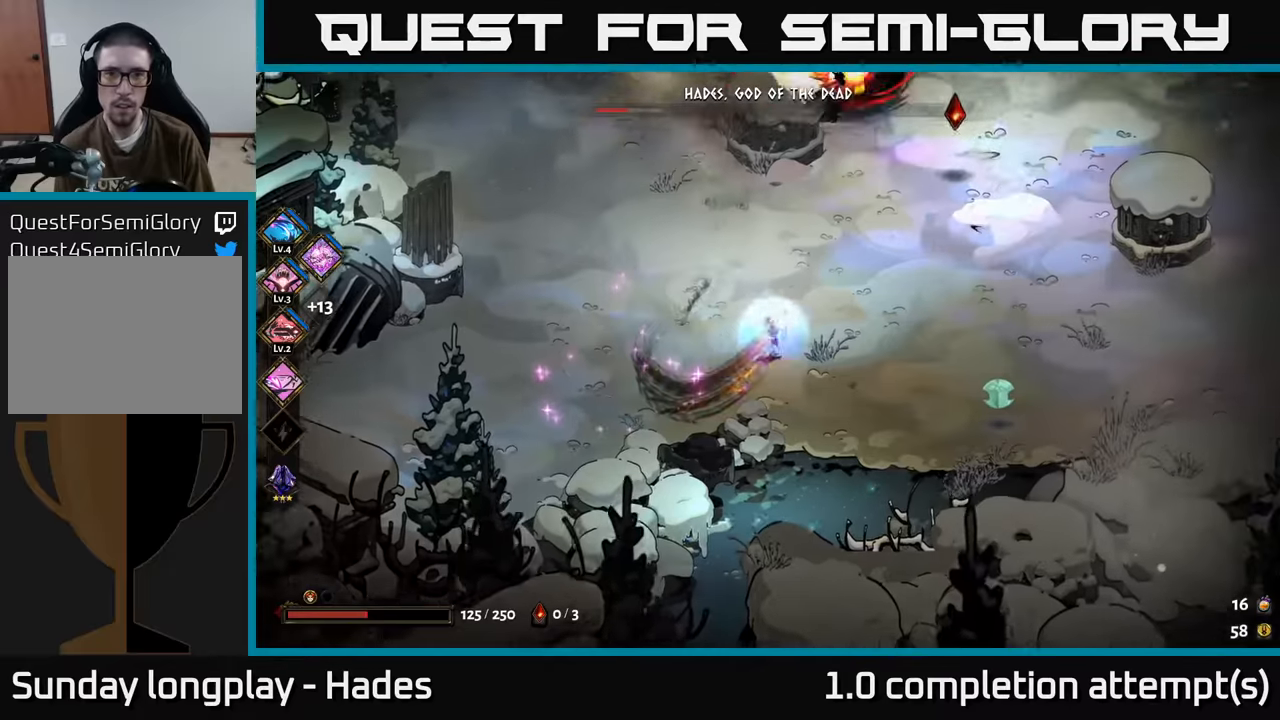
{"buttons": [], "left_stick": "up", "events": [[50, "A", "down"], [133, "X", "down"], [200, "A", "up"], [217, "X", "up"], [283, "Y", "down"], [383, "Y", "up"]]}
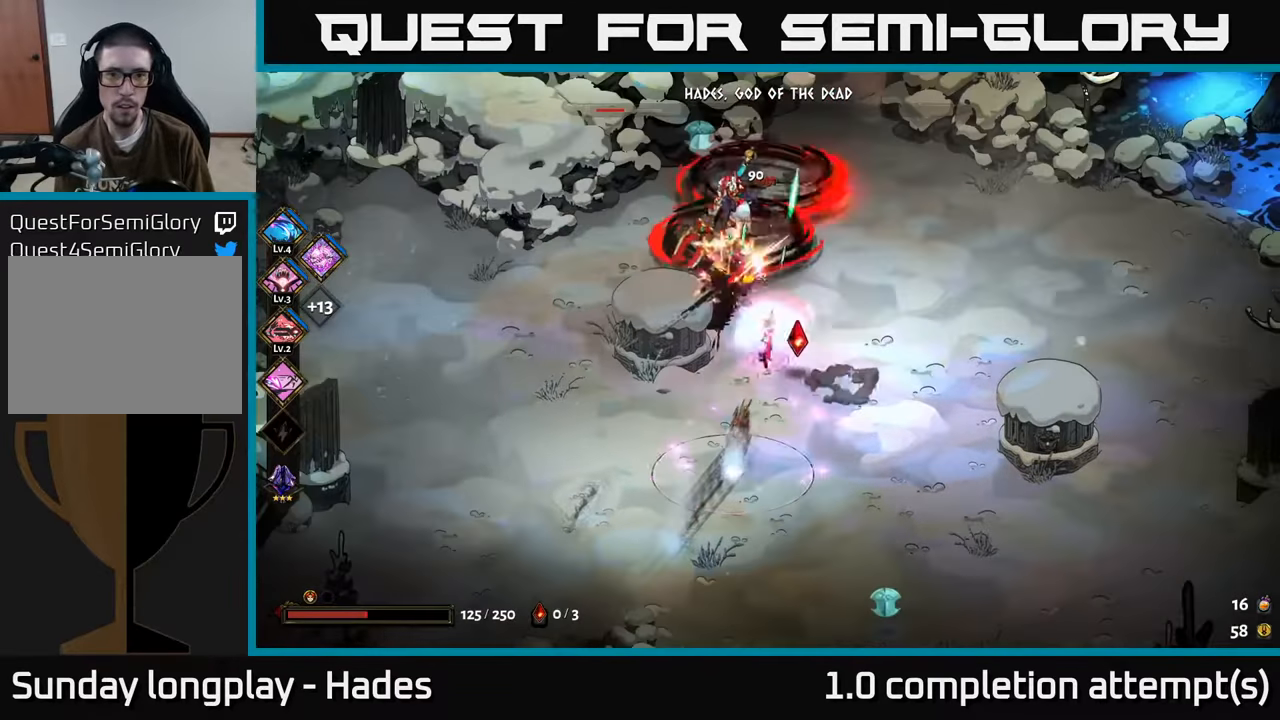
{"buttons": [], "left_stick": "up", "events": [[367, "A", "down"], [417, "X", "down"], [467, "A", "up"], [500, "X", "up"]]}
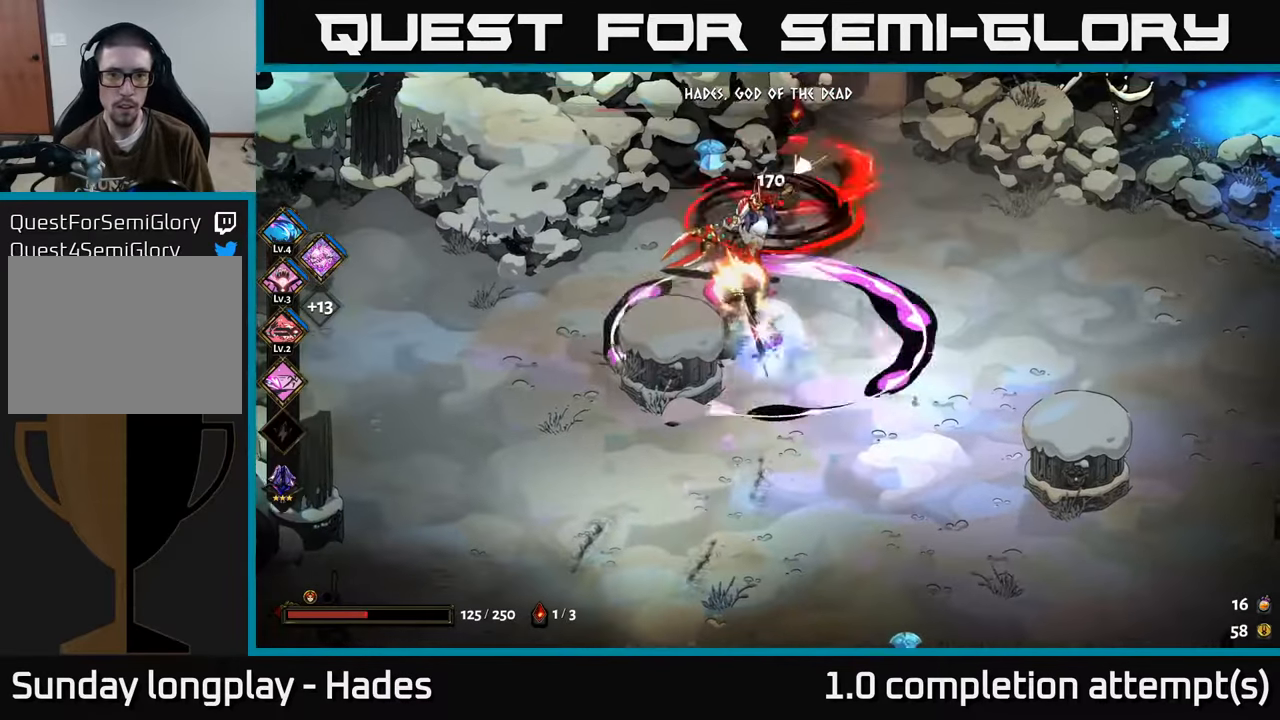
{"buttons": [], "left_stick": "down", "events": [[50, "X", "down"], [133, "X", "up"], [217, "X", "down"], [217, "left_stick", "down"], [300, "X", "up"], [367, "X", "down"], [467, "X", "up"]]}
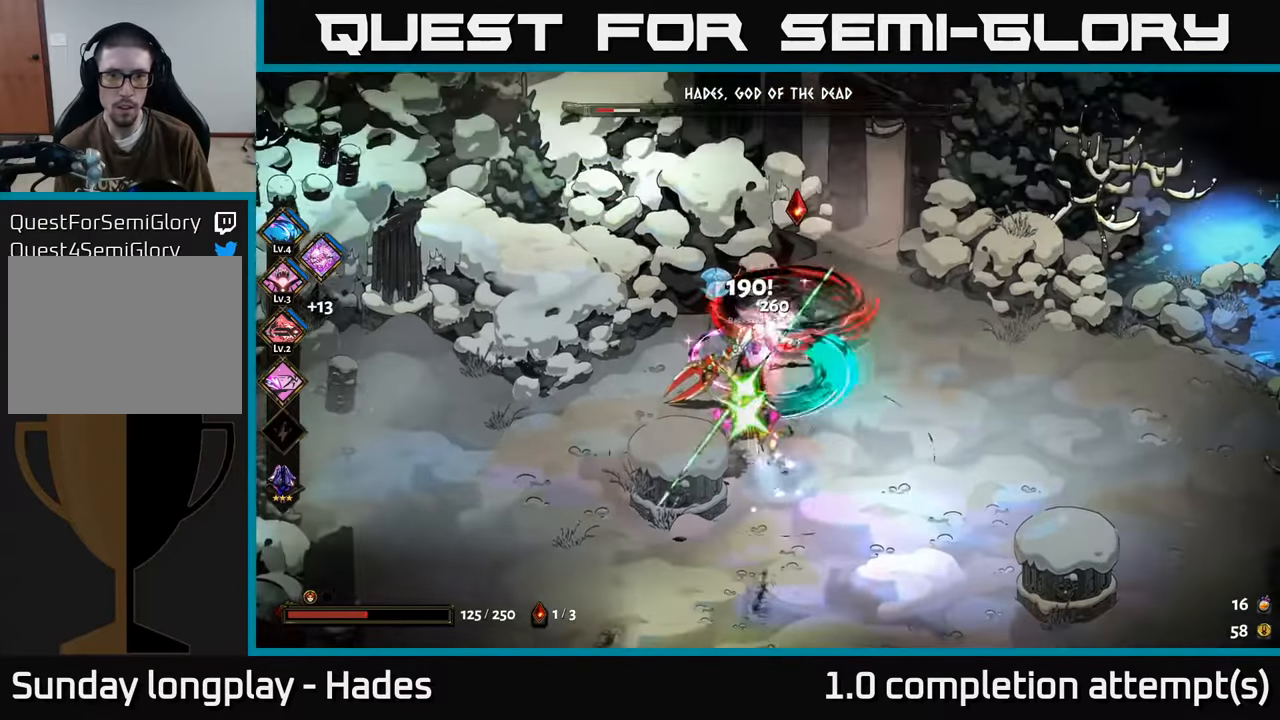
{"buttons": [], "left_stick": "center", "events": [[33, "X", "down"], [117, "X", "up"], [133, "left_stick", "center"], [217, "X", "down"], [300, "X", "up"], [383, "X", "down"], [467, "X", "up"]]}
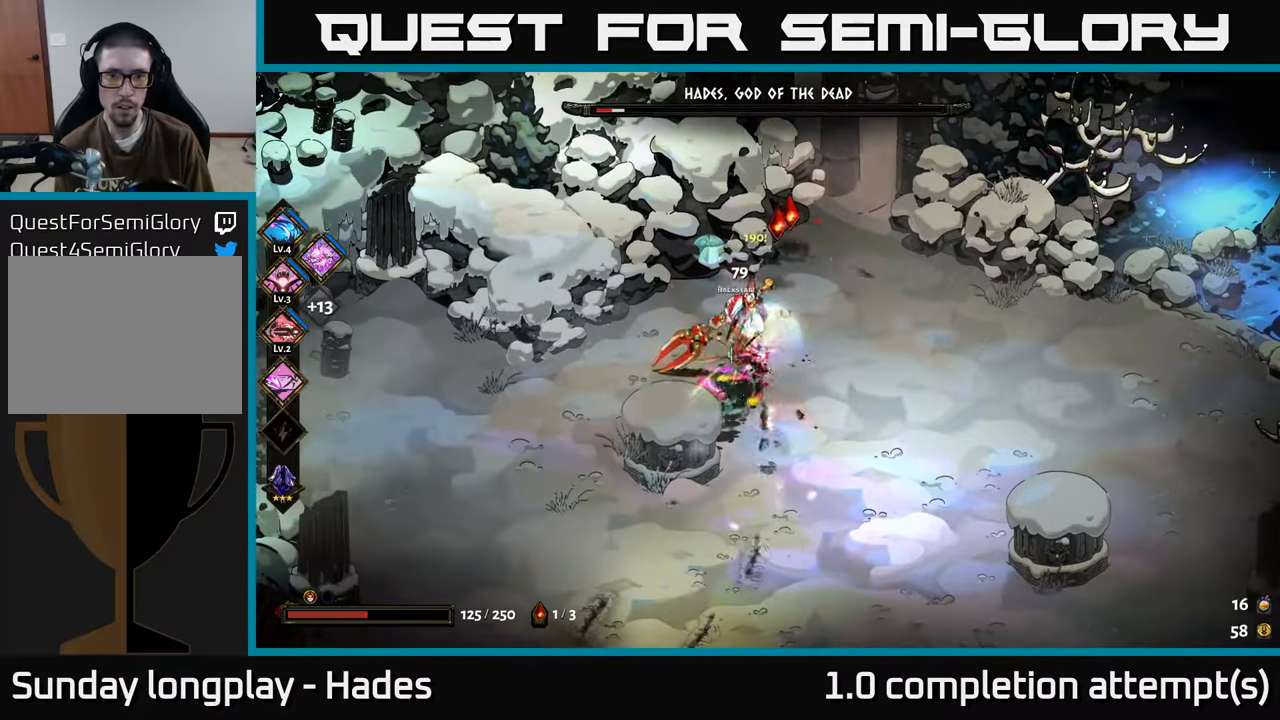
{"buttons": [], "left_stick": "center", "events": [[67, "X", "down"], [133, "X", "up"], [233, "X", "down"], [300, "X", "up"]]}
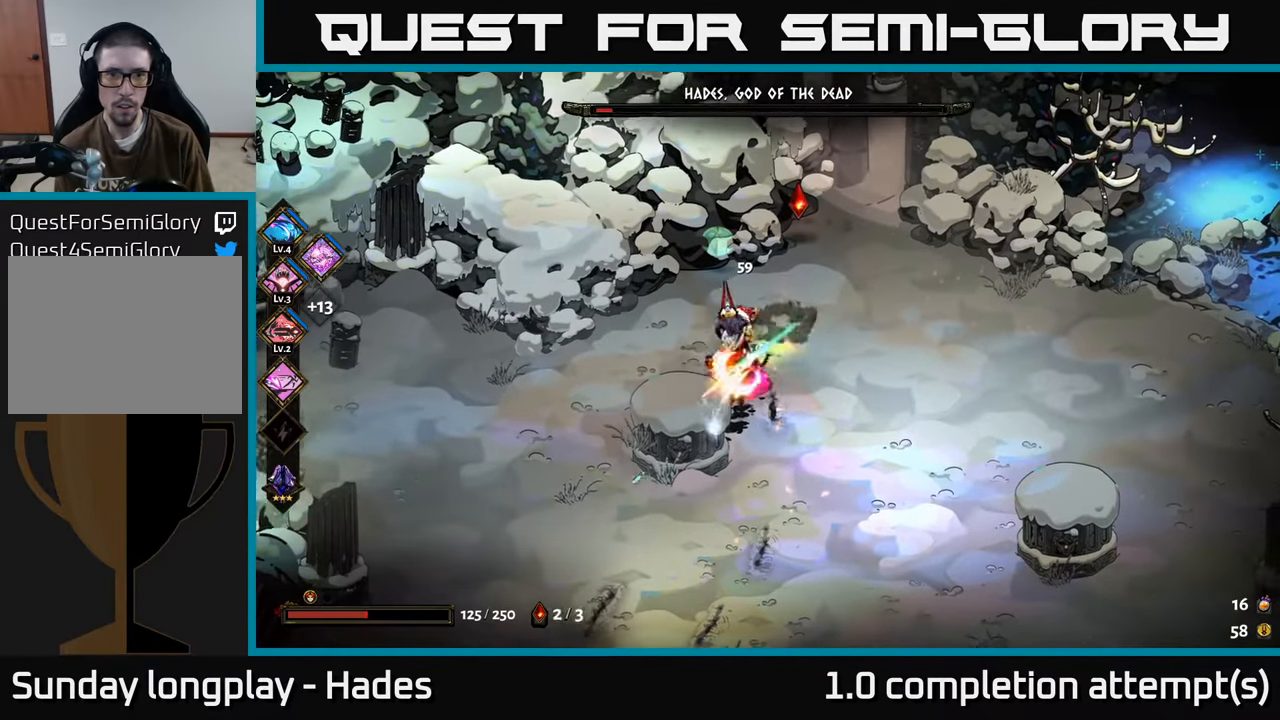
{"buttons": [], "left_stick": "down-left", "events": [[17, "X", "down"], [17, "left_stick", "down"], [33, "A", "down"], [100, "X", "up"], [133, "A", "up"], [200, "A", "down"], [200, "X", "down"], [267, "X", "up"], [283, "A", "up"], [367, "A", "down"], [367, "X", "down"], [433, "X", "up"], [450, "A", "up"], [500, "left_stick", "down-left"]]}
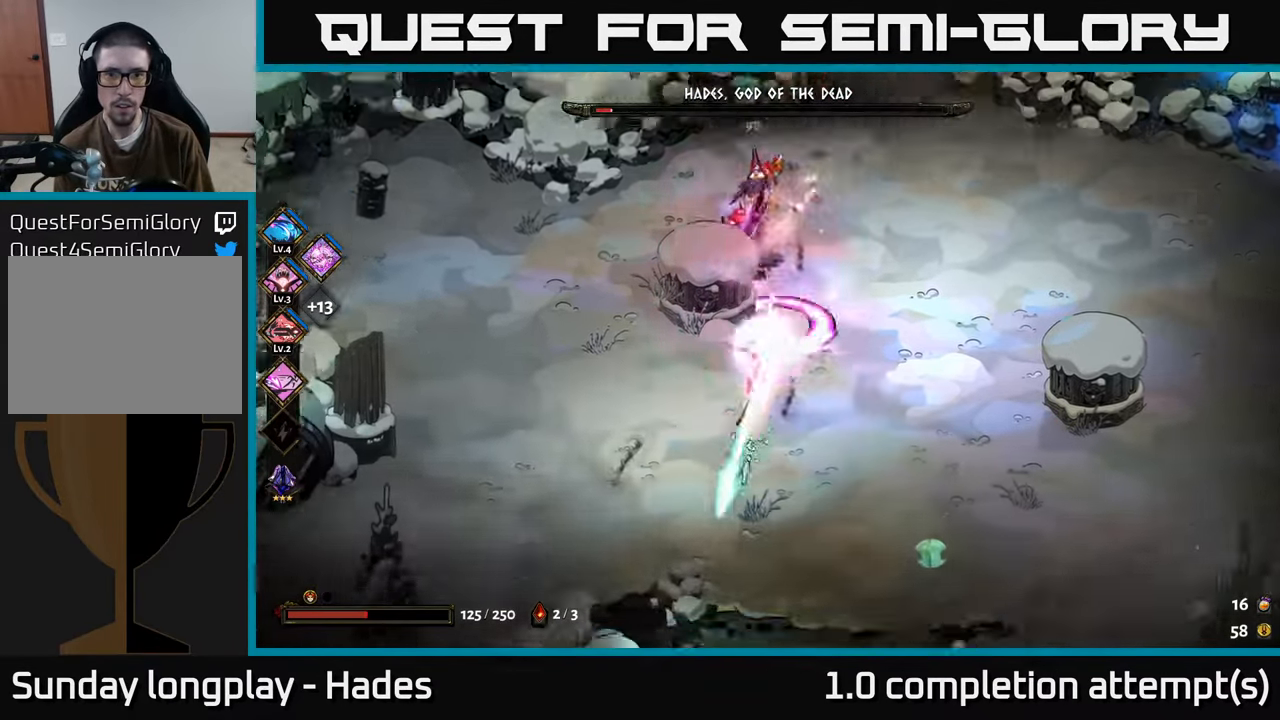
{"buttons": [], "left_stick": "up", "events": [[200, "left_stick", "down-right"], [333, "left_stick", "up-right"], [433, "left_stick", "up"]]}
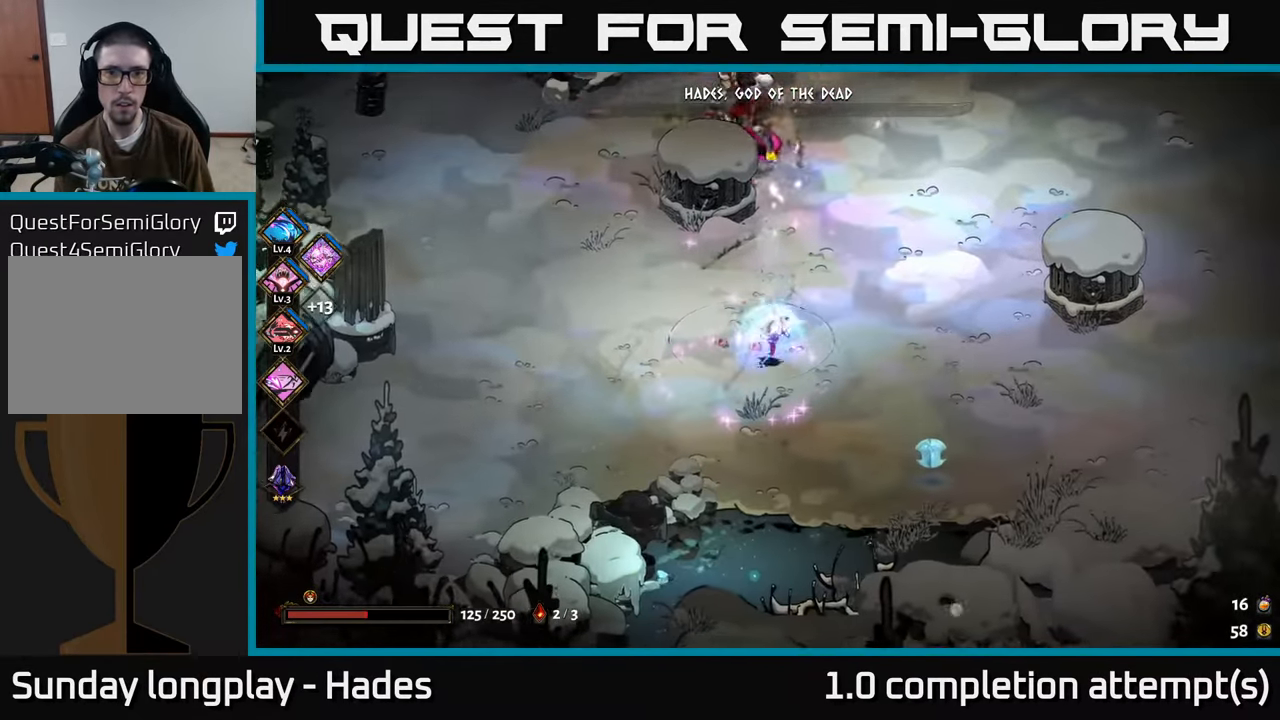
{"buttons": [], "left_stick": "up", "events": [[117, "A", "down"], [200, "A", "up"], [250, "Y", "down"], [317, "Y", "up"]]}